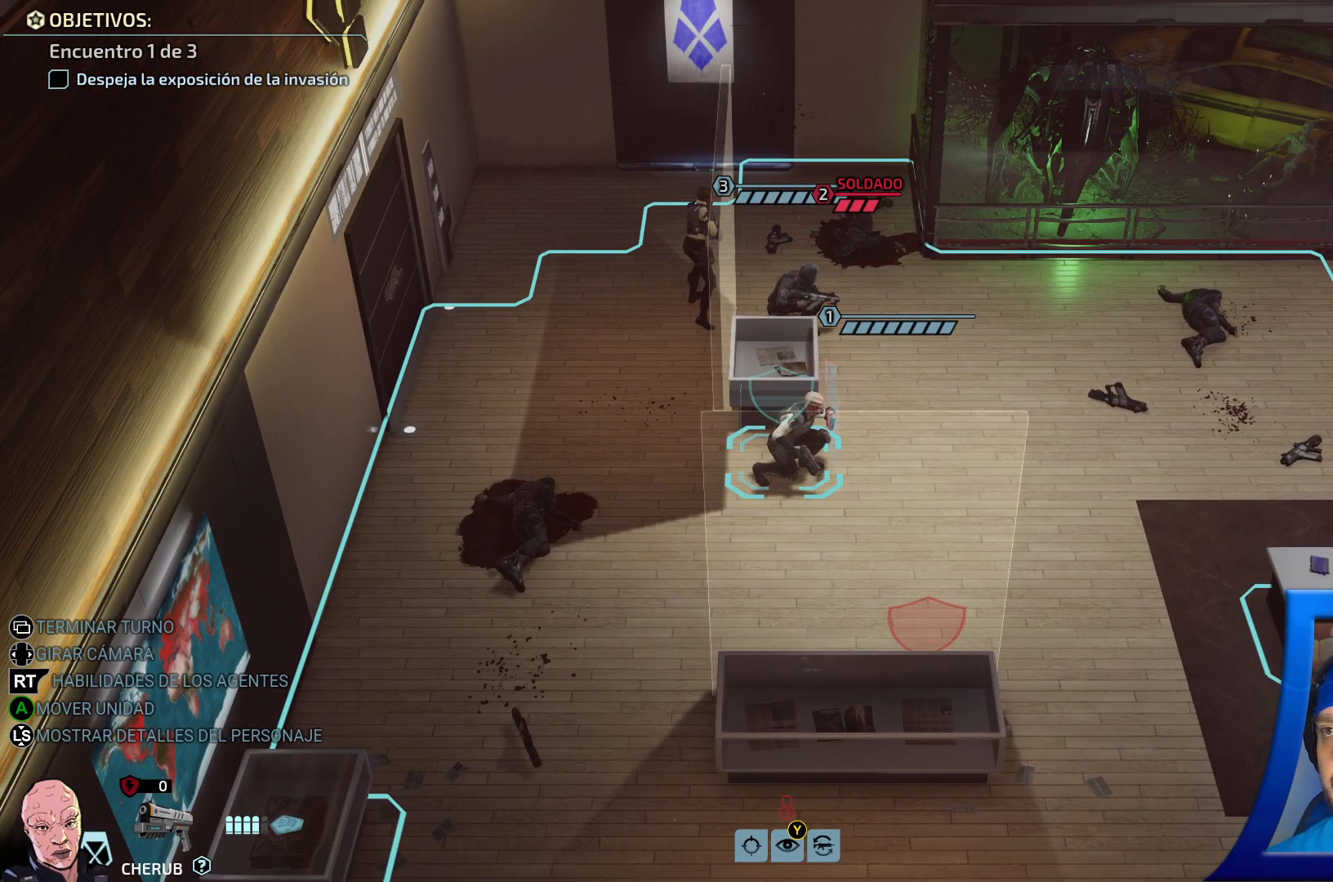
Gameplay with a controller (Xbox layout); each line is a JSON object with the inputs held at the frame after it. "events" lists button and stick changes between this image and that frame as [ms after this image, input, new state], when the widget could be followed in between. Not read: L3.
{"buttons": [], "left_stick": "up-right", "right_stick": "center", "events": [[283, "left_stick", "up-right"]]}
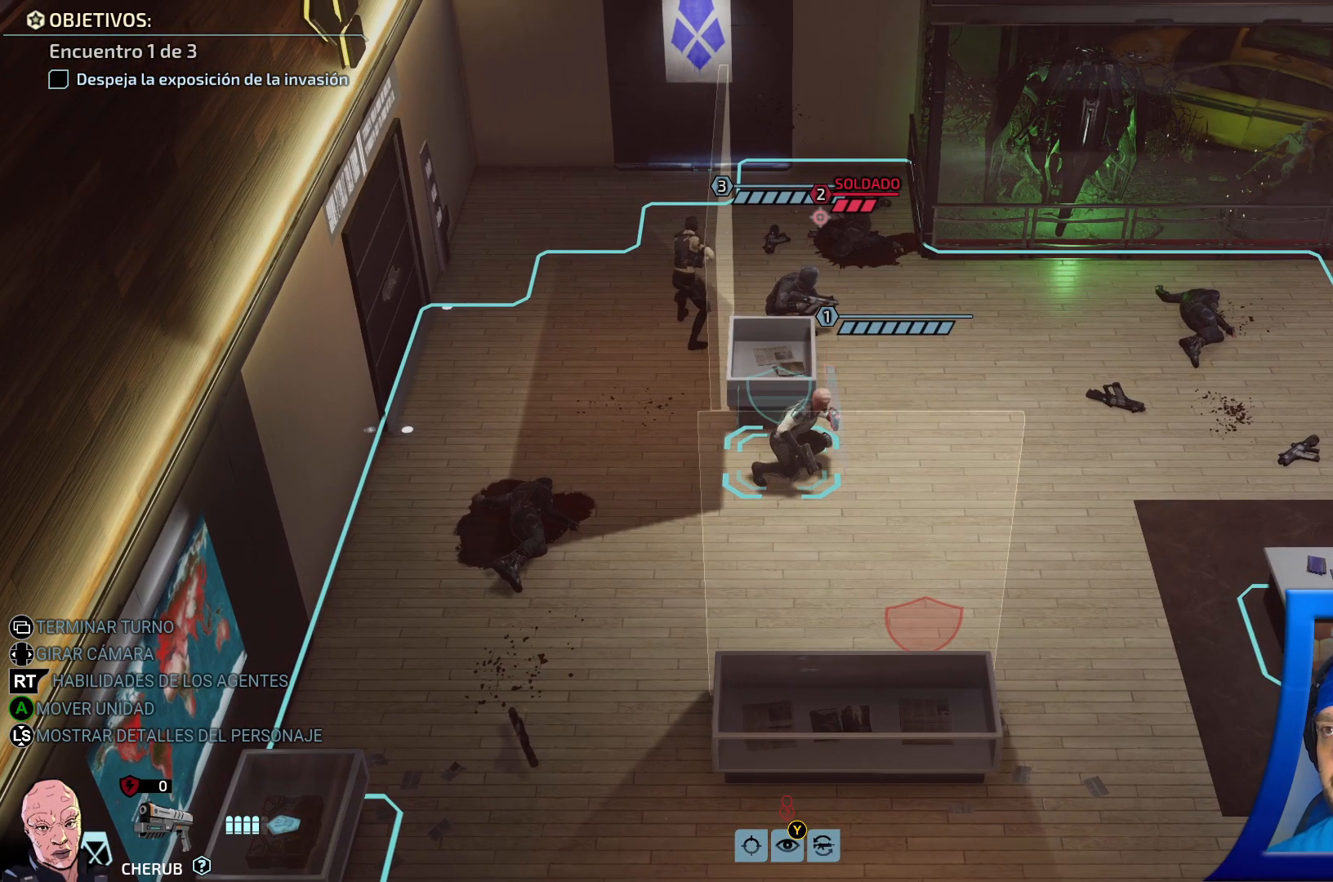
{"buttons": [], "left_stick": "up-right", "right_stick": "center", "events": []}
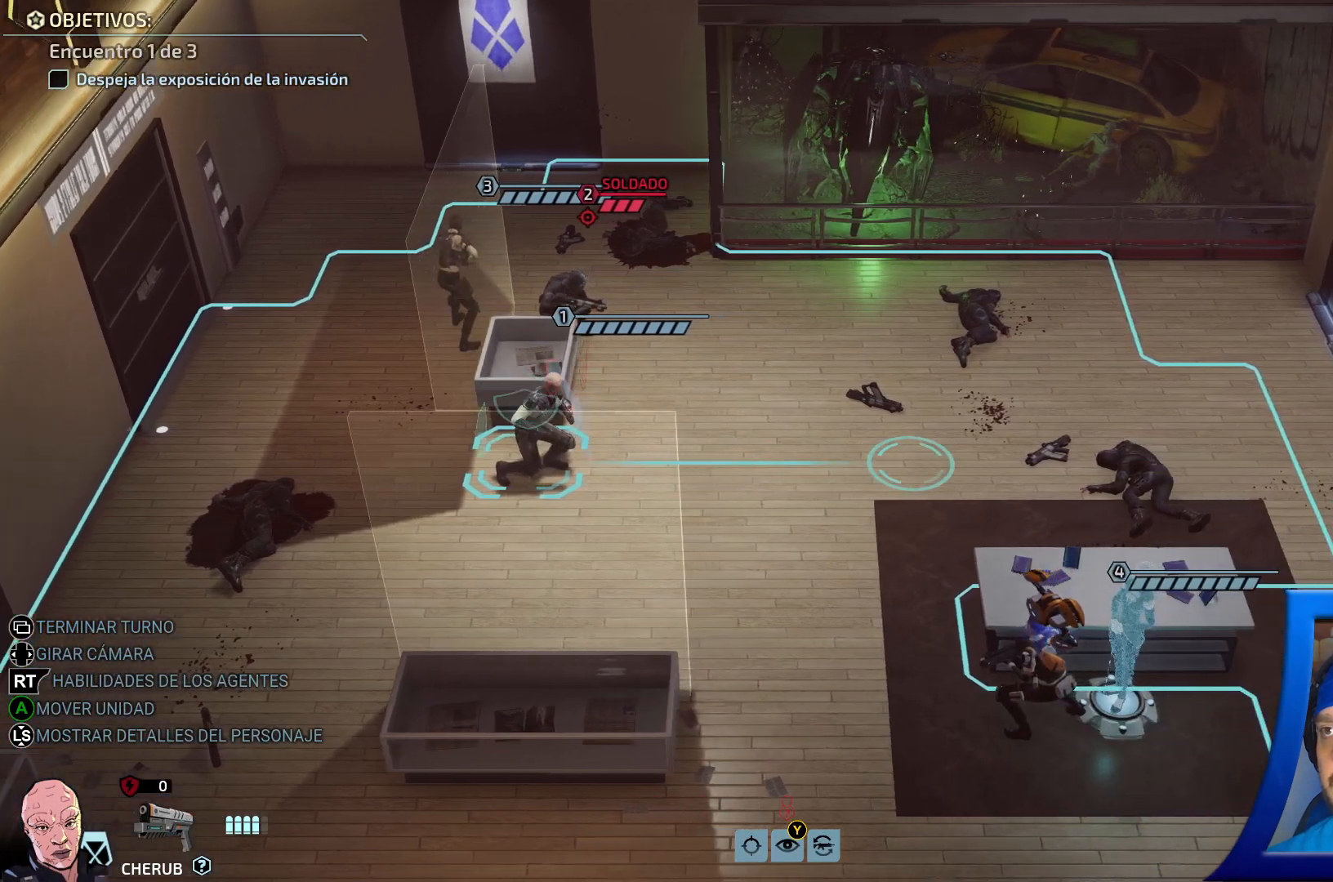
{"buttons": [], "left_stick": "center", "right_stick": "center", "events": [[33, "left_stick", "up-left"], [200, "left_stick", "left"], [400, "left_stick", "center"]]}
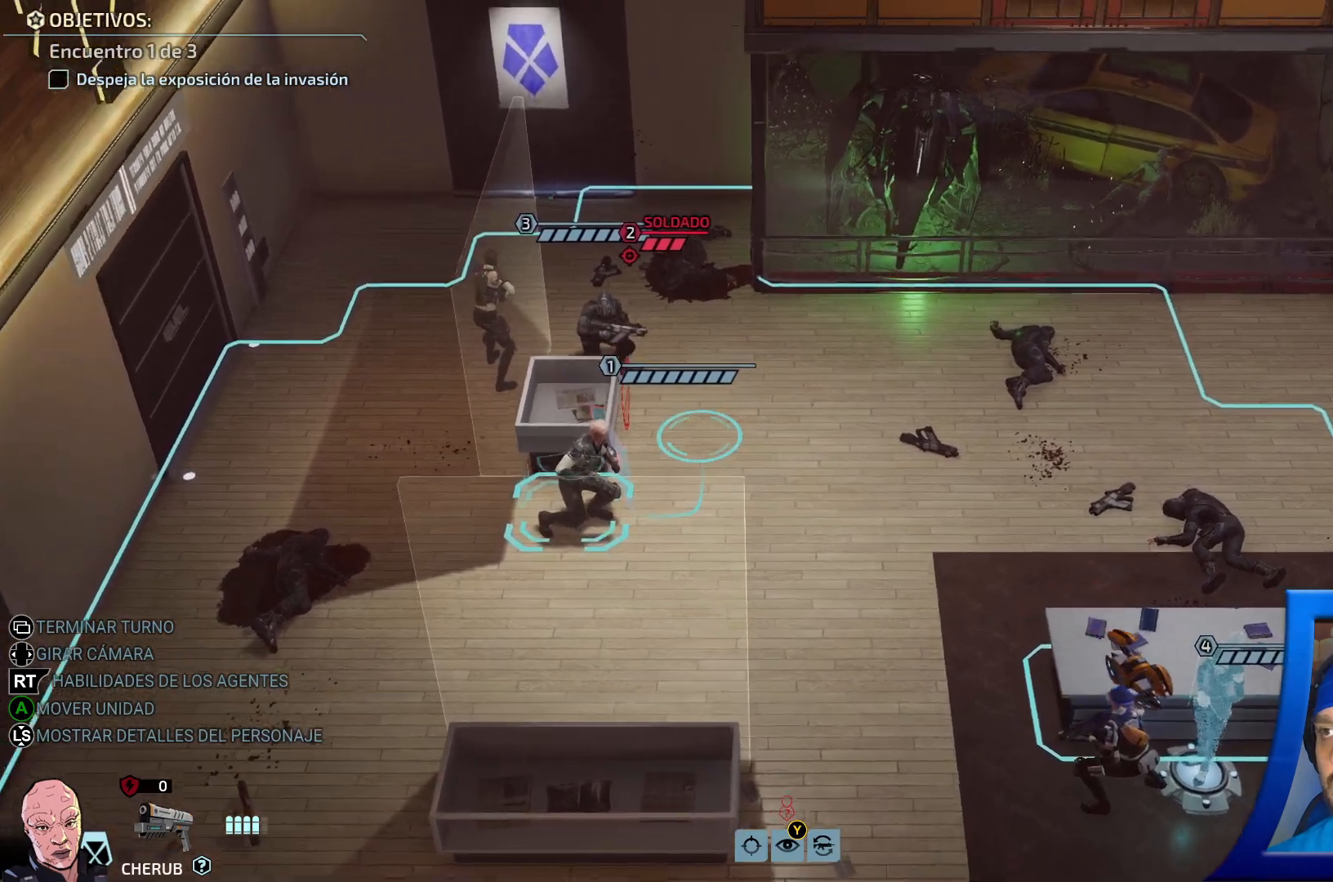
{"buttons": [], "left_stick": "center", "right_stick": "center", "events": [[117, "left_stick", "up"], [217, "left_stick", "up-right"], [317, "left_stick", "center"]]}
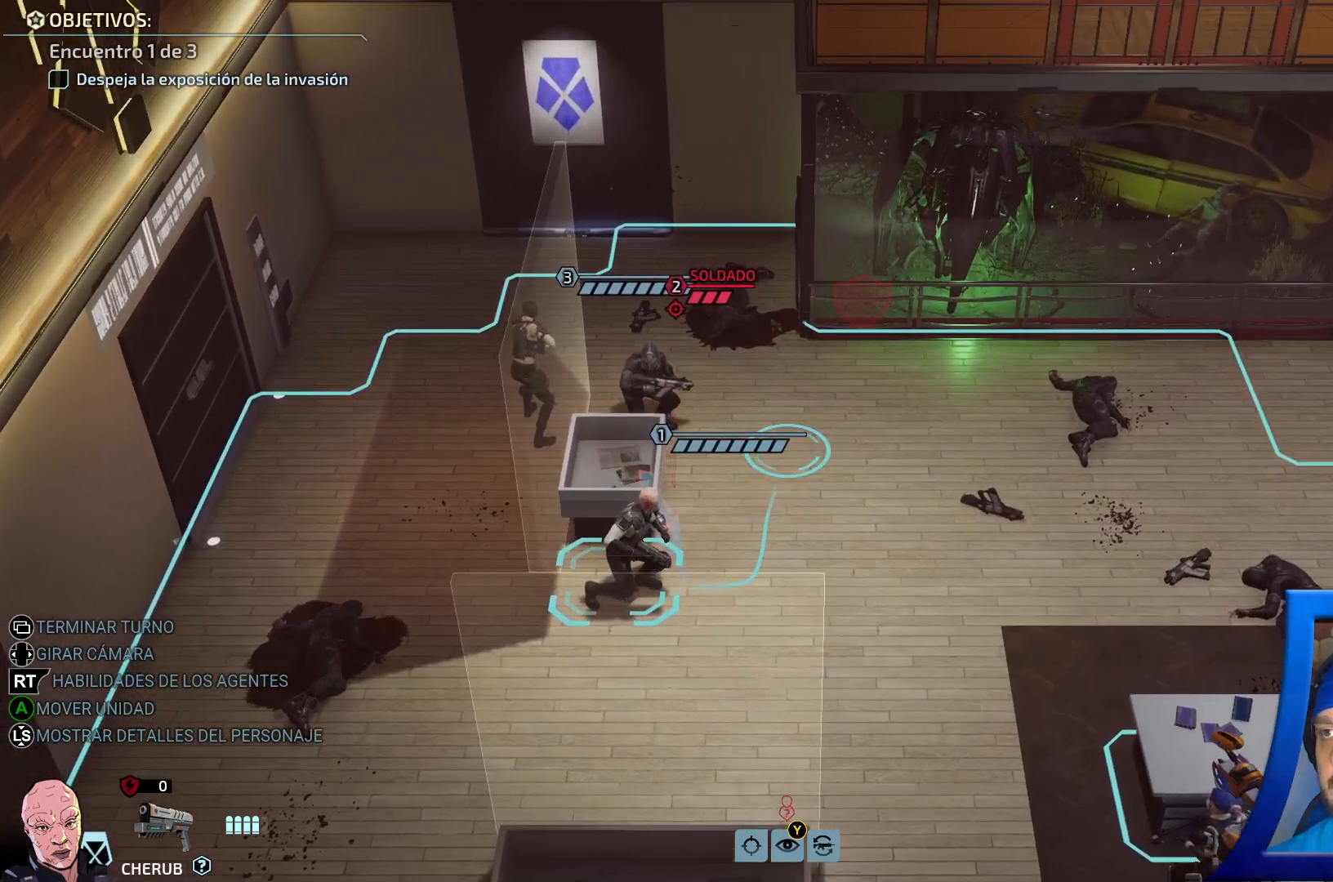
{"buttons": [], "left_stick": "up-left", "right_stick": "center", "events": [[17, "left_stick", "up-right"], [217, "left_stick", "center"], [467, "left_stick", "up-left"]]}
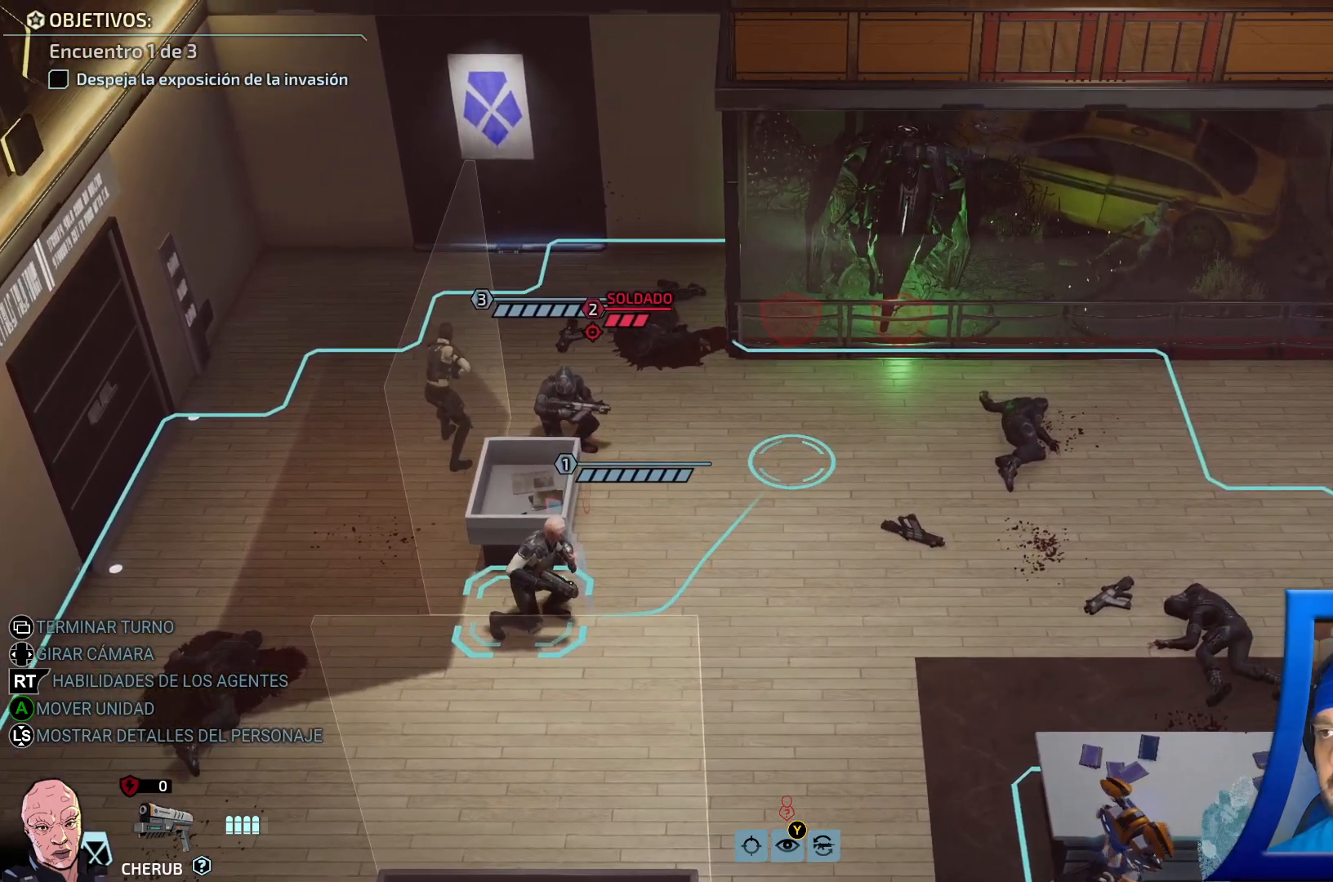
{"buttons": [], "left_stick": "center", "right_stick": "center", "events": [[150, "left_stick", "center"]]}
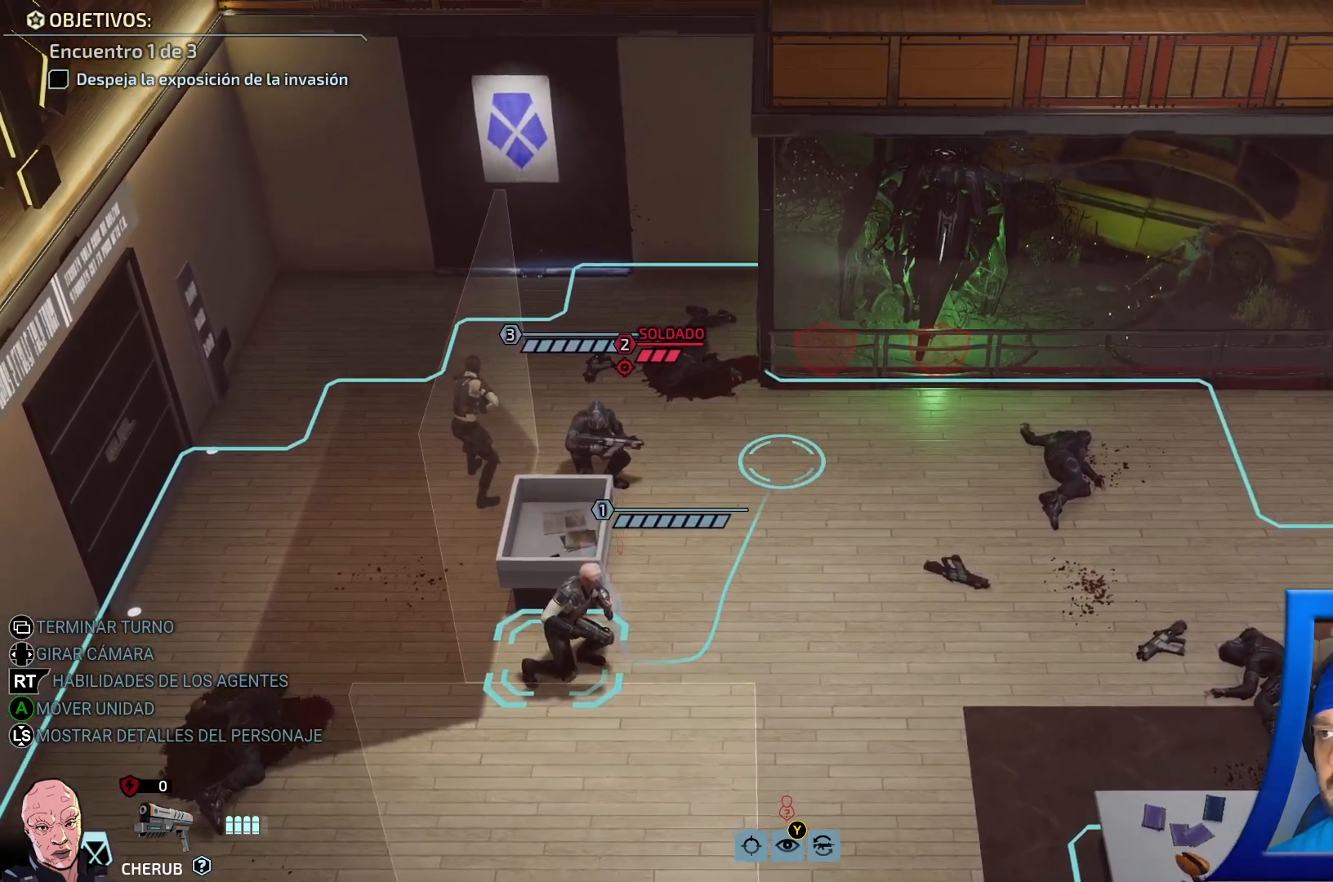
{"buttons": [], "left_stick": "center", "right_stick": "center", "events": [[33, "left_stick", "left"], [133, "left_stick", "center"], [350, "left_stick", "left"], [500, "left_stick", "center"]]}
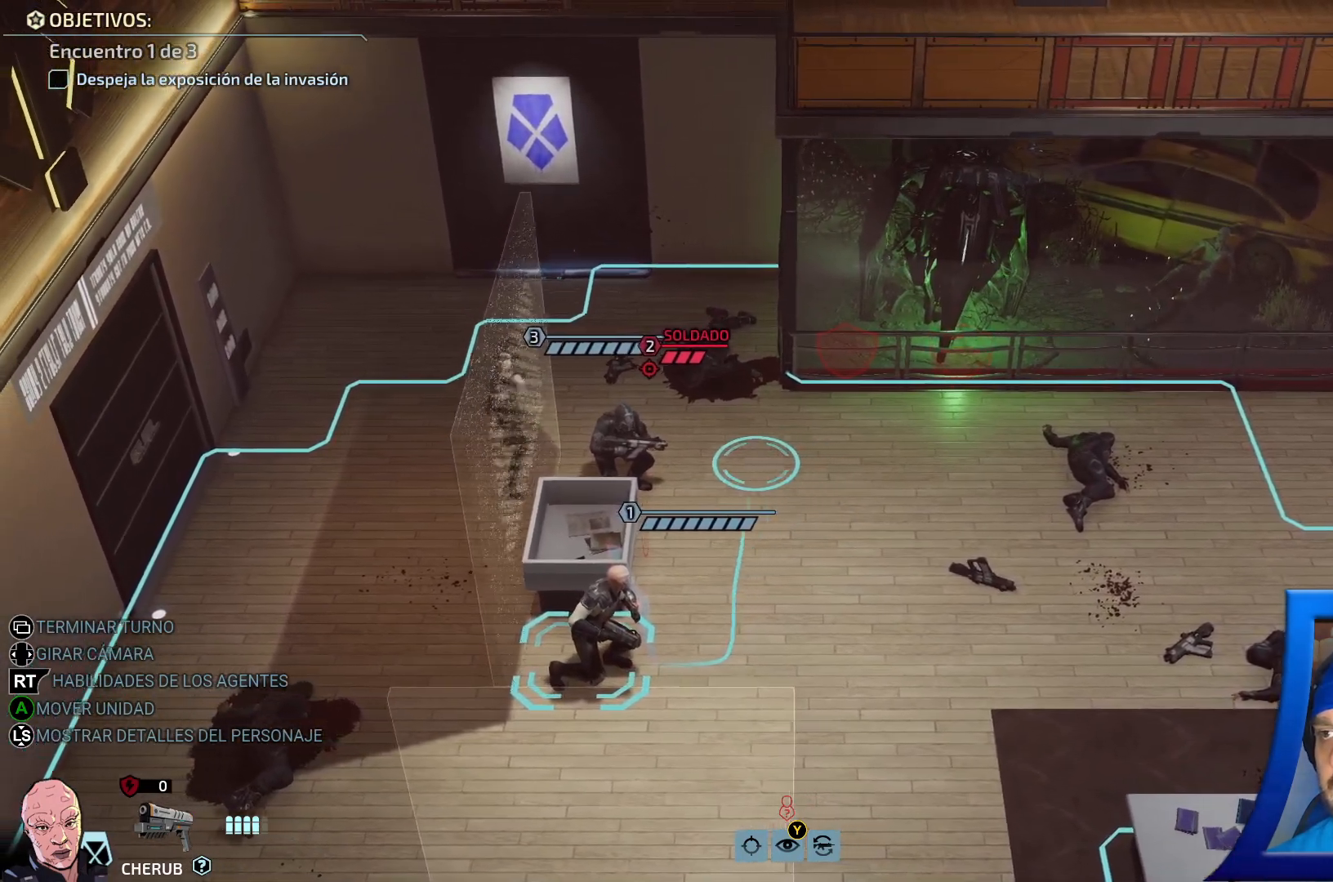
{"buttons": [], "left_stick": "left", "right_stick": "center", "events": [[367, "left_stick", "left"]]}
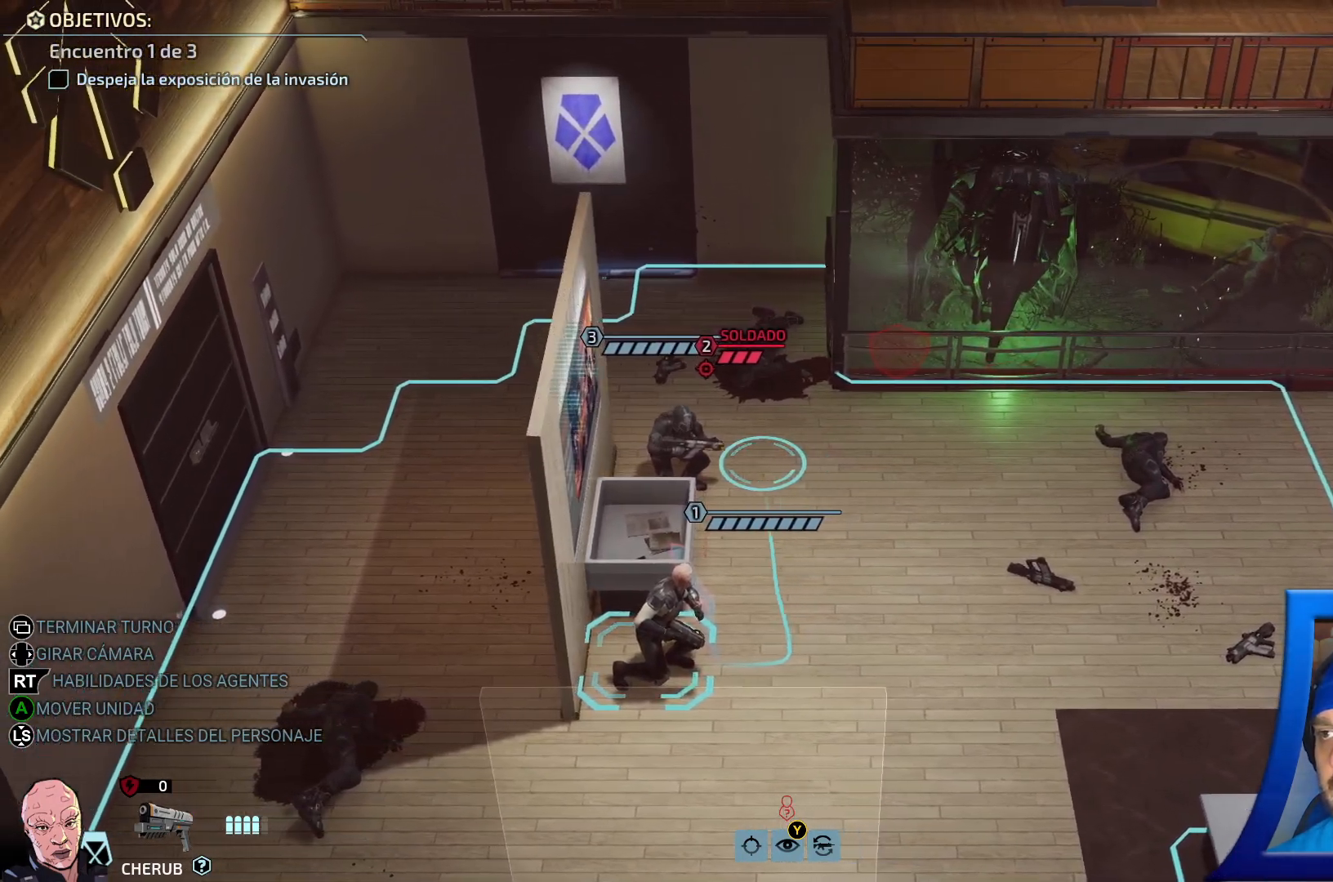
{"buttons": [], "left_stick": "center", "right_stick": "center", "events": [[17, "left_stick", "center"], [333, "left_stick", "right"], [483, "left_stick", "center"]]}
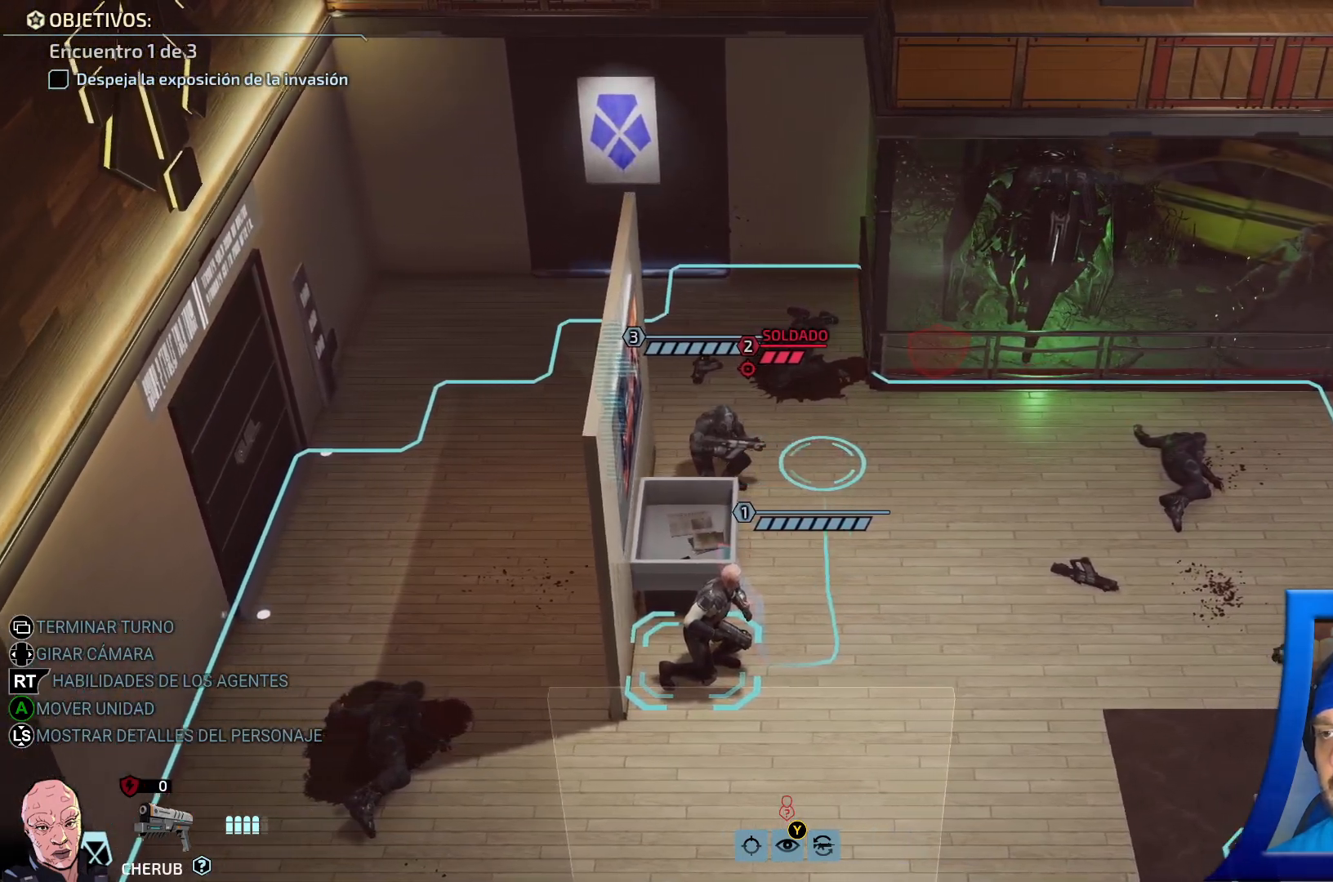
{"buttons": [], "left_stick": "right", "right_stick": "center", "events": [[333, "left_stick", "right"]]}
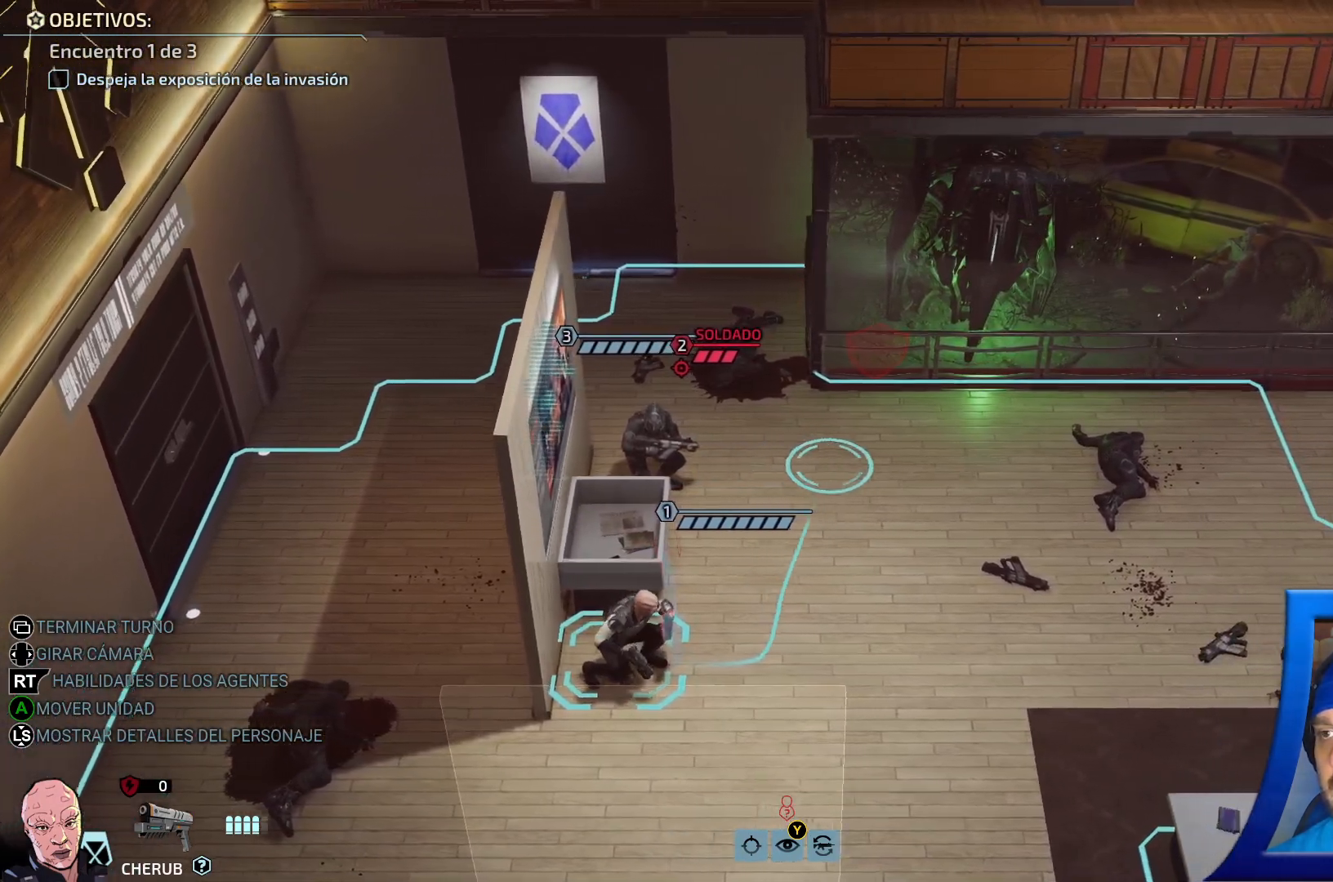
{"buttons": [], "left_stick": "right", "right_stick": "center", "events": [[33, "left_stick", "center"], [333, "left_stick", "right"], [367, "Y", "down"], [450, "Y", "up"]]}
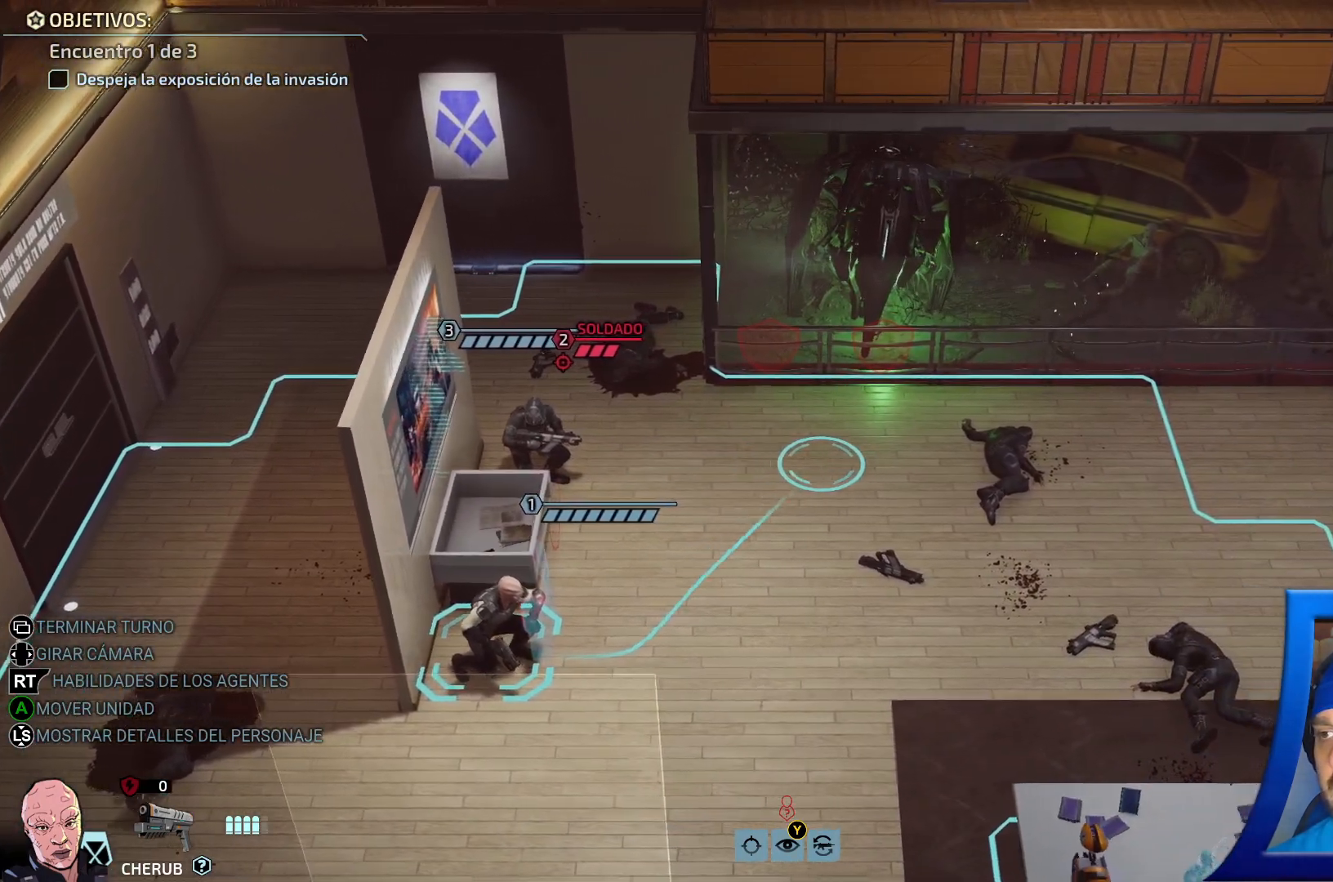
{"buttons": [], "left_stick": "center", "right_stick": "center", "events": [[33, "left_stick", "center"], [250, "left_stick", "left"], [467, "left_stick", "center"]]}
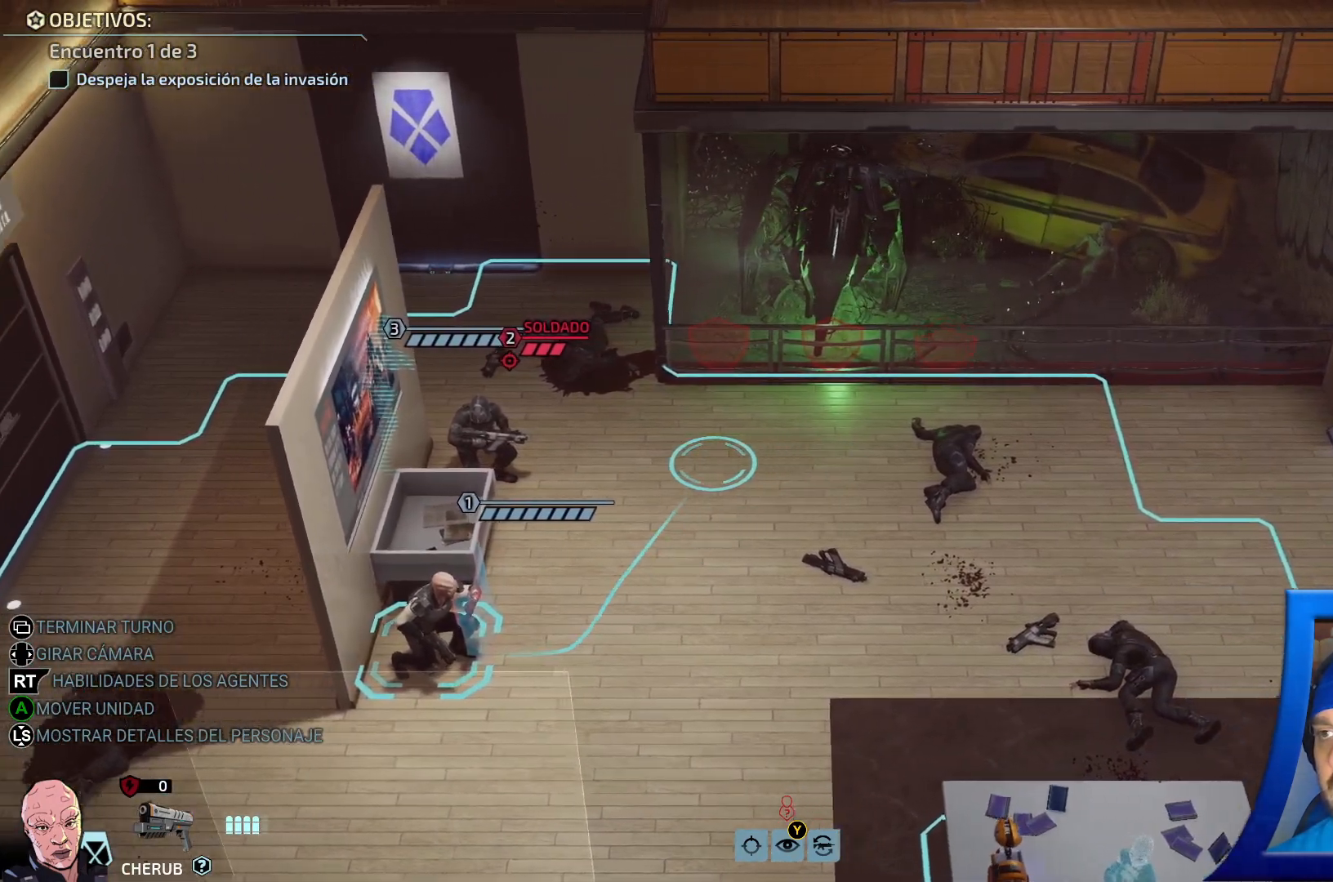
{"buttons": [], "left_stick": "center", "right_stick": "center", "events": [[300, "Y", "down"], [350, "left_stick", "left"], [367, "Y", "up"], [483, "left_stick", "center"]]}
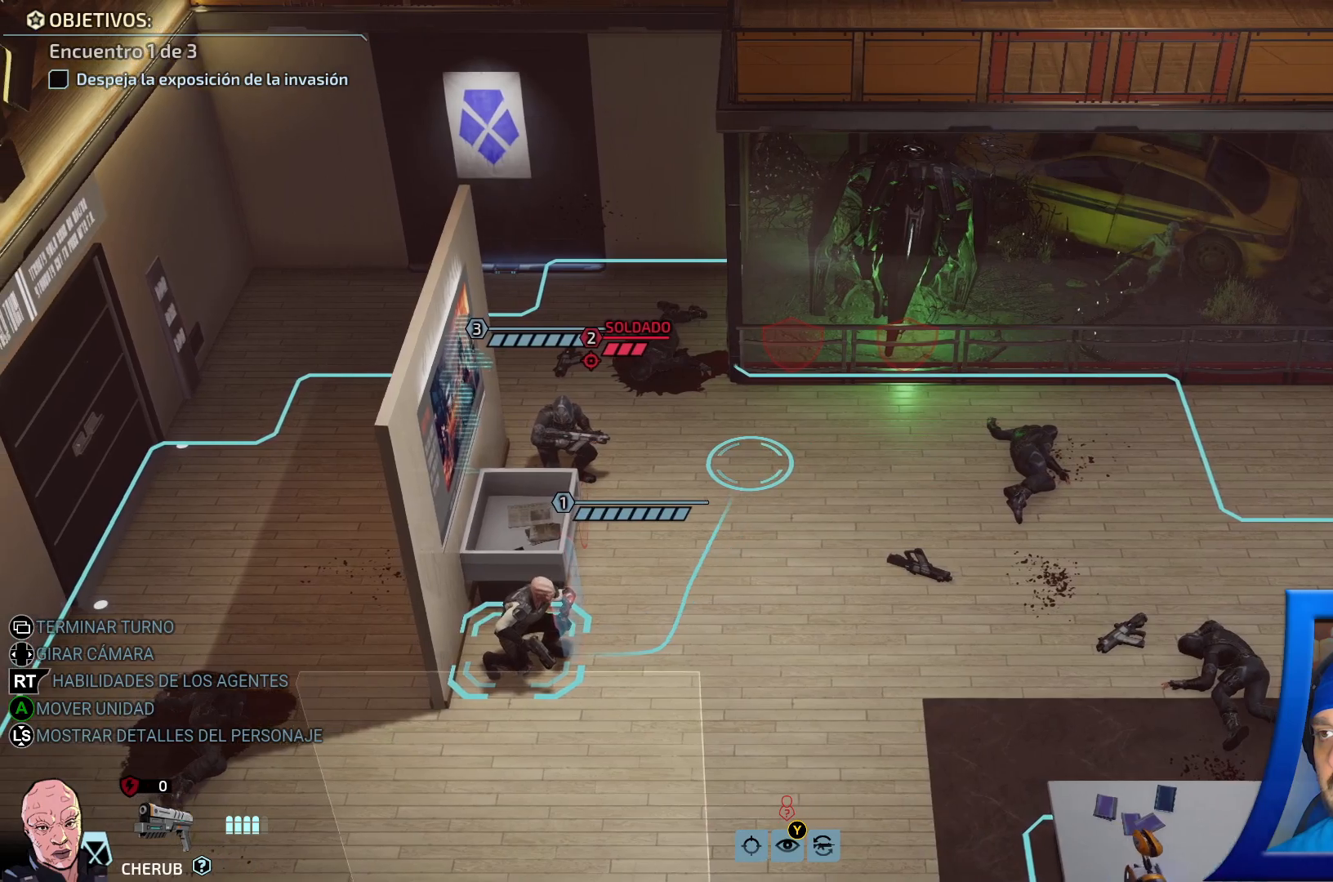
{"buttons": [], "left_stick": "center", "right_stick": "center", "events": [[250, "left_stick", "left"], [400, "left_stick", "center"]]}
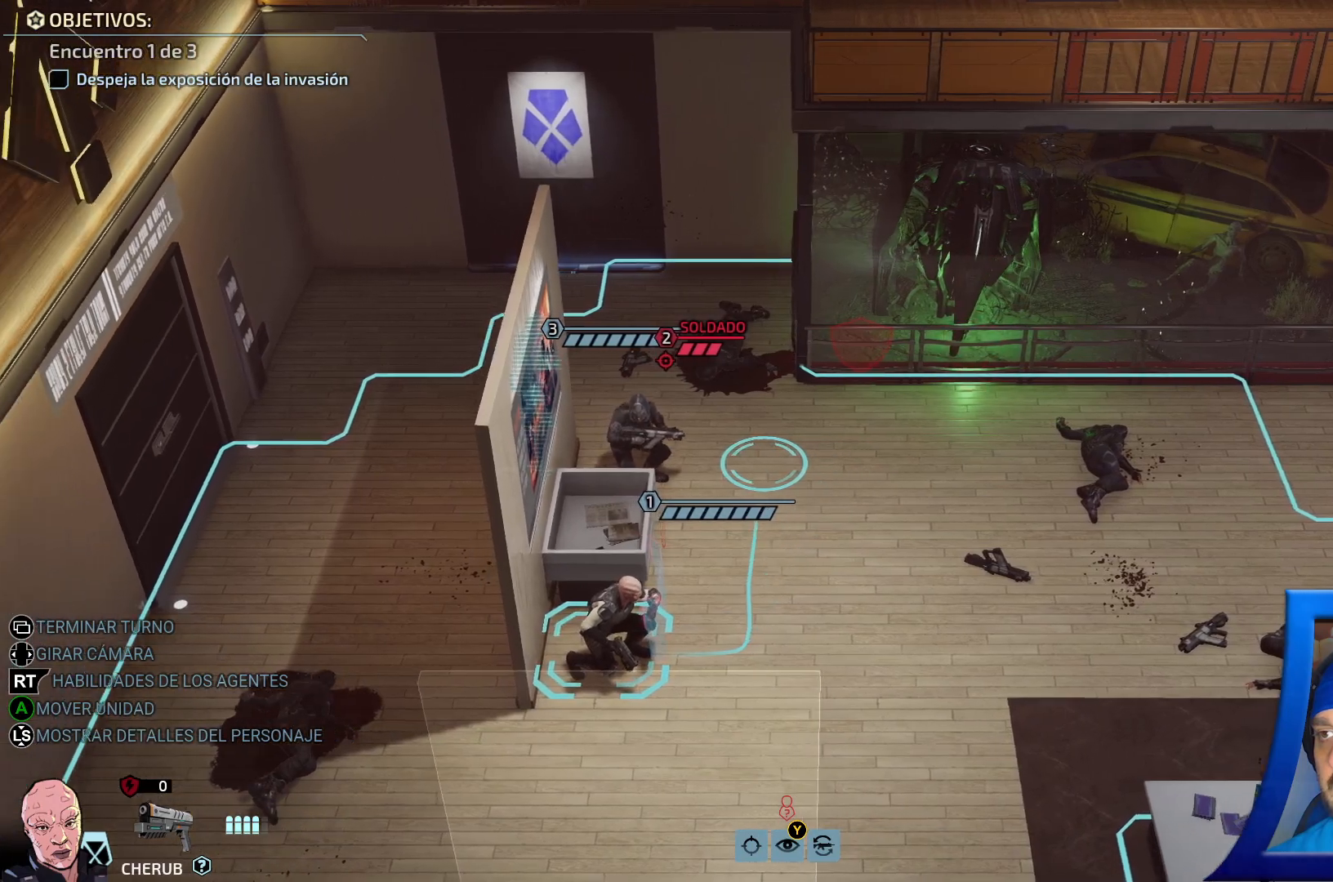
{"buttons": [], "left_stick": "right", "right_stick": "center", "events": [[317, "left_stick", "right"]]}
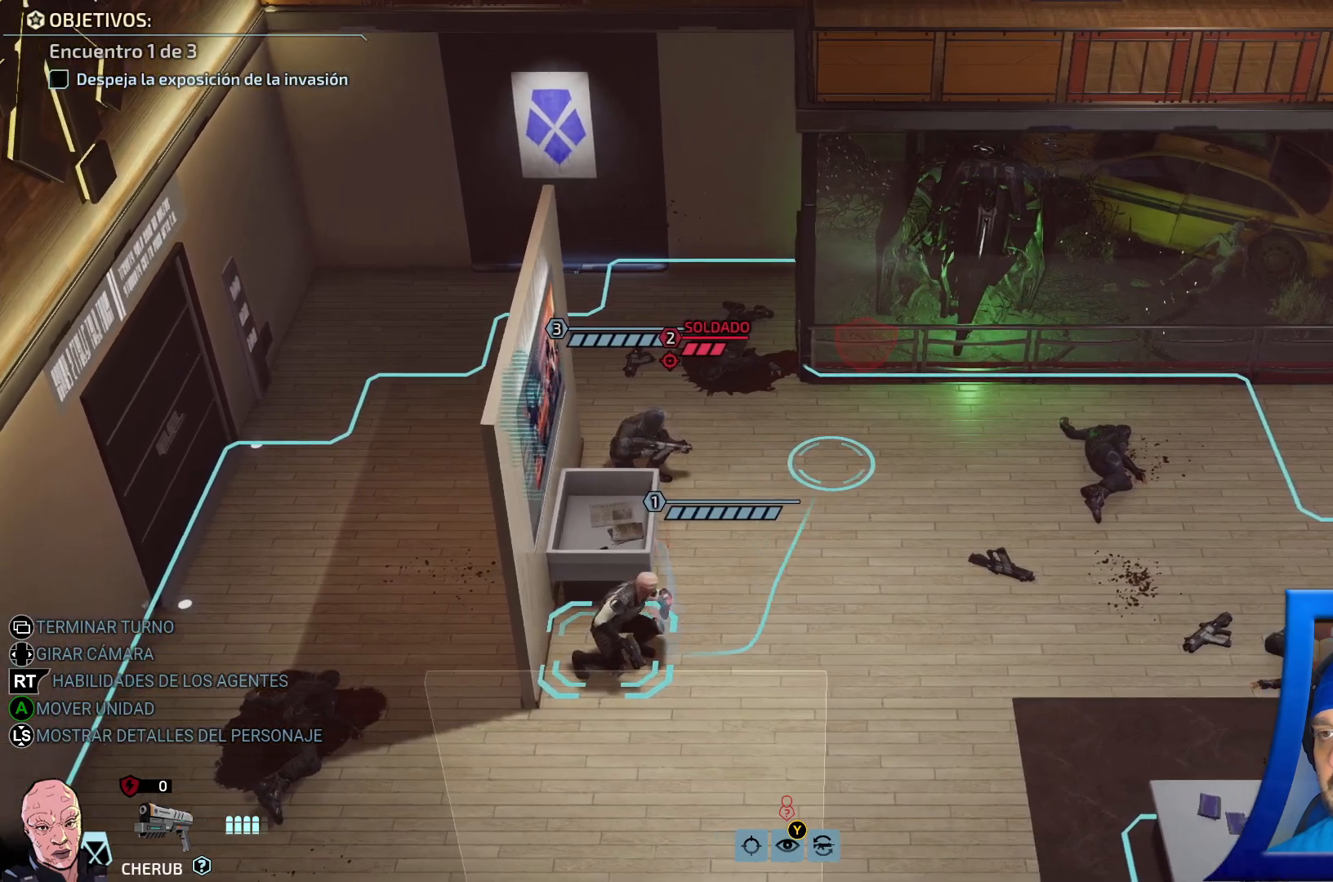
{"buttons": [], "left_stick": "center", "right_stick": "center", "events": [[67, "left_stick", "center"]]}
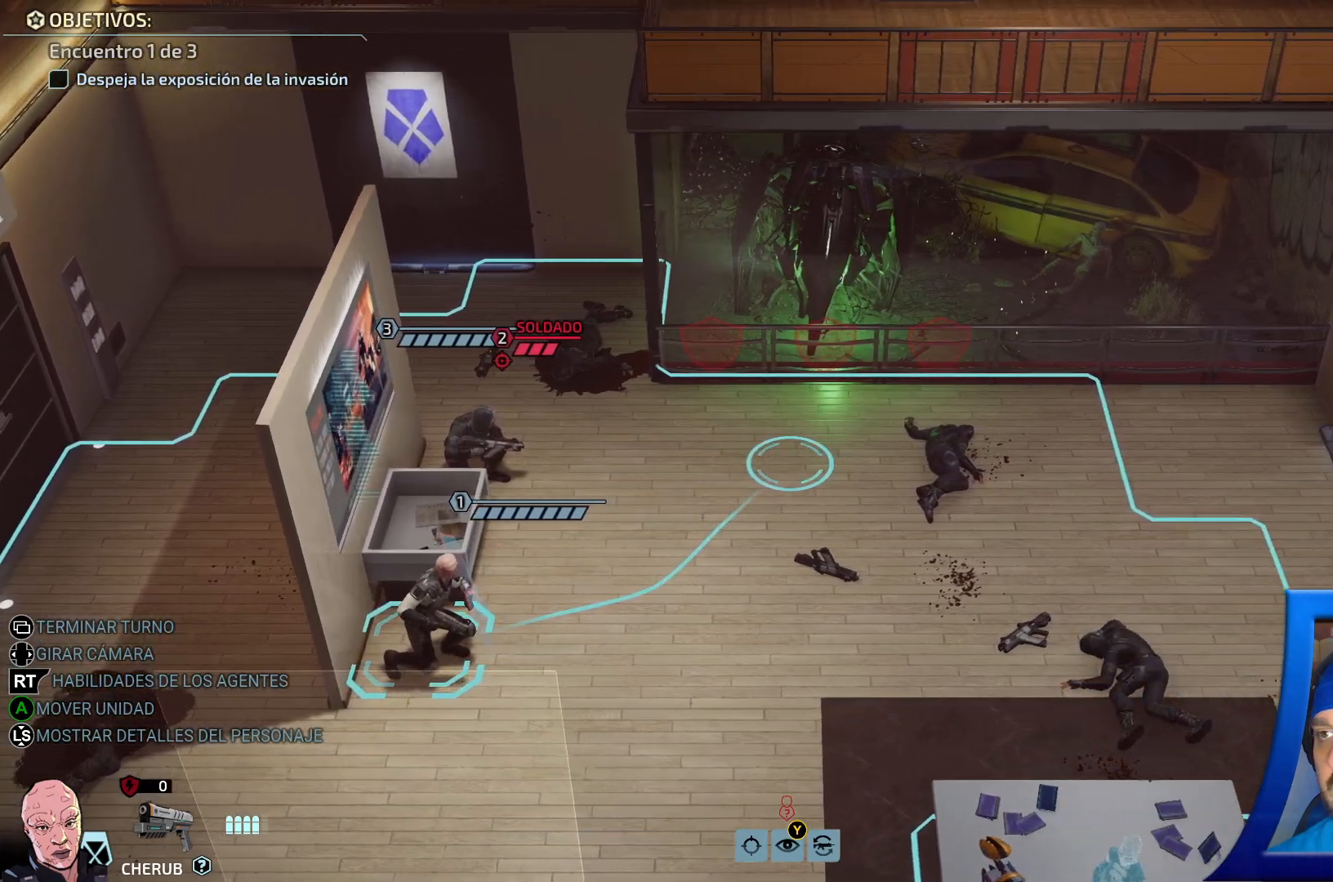
{"buttons": [], "left_stick": "center", "right_stick": "center", "events": [[33, "left_stick", "left"], [250, "left_stick", "center"]]}
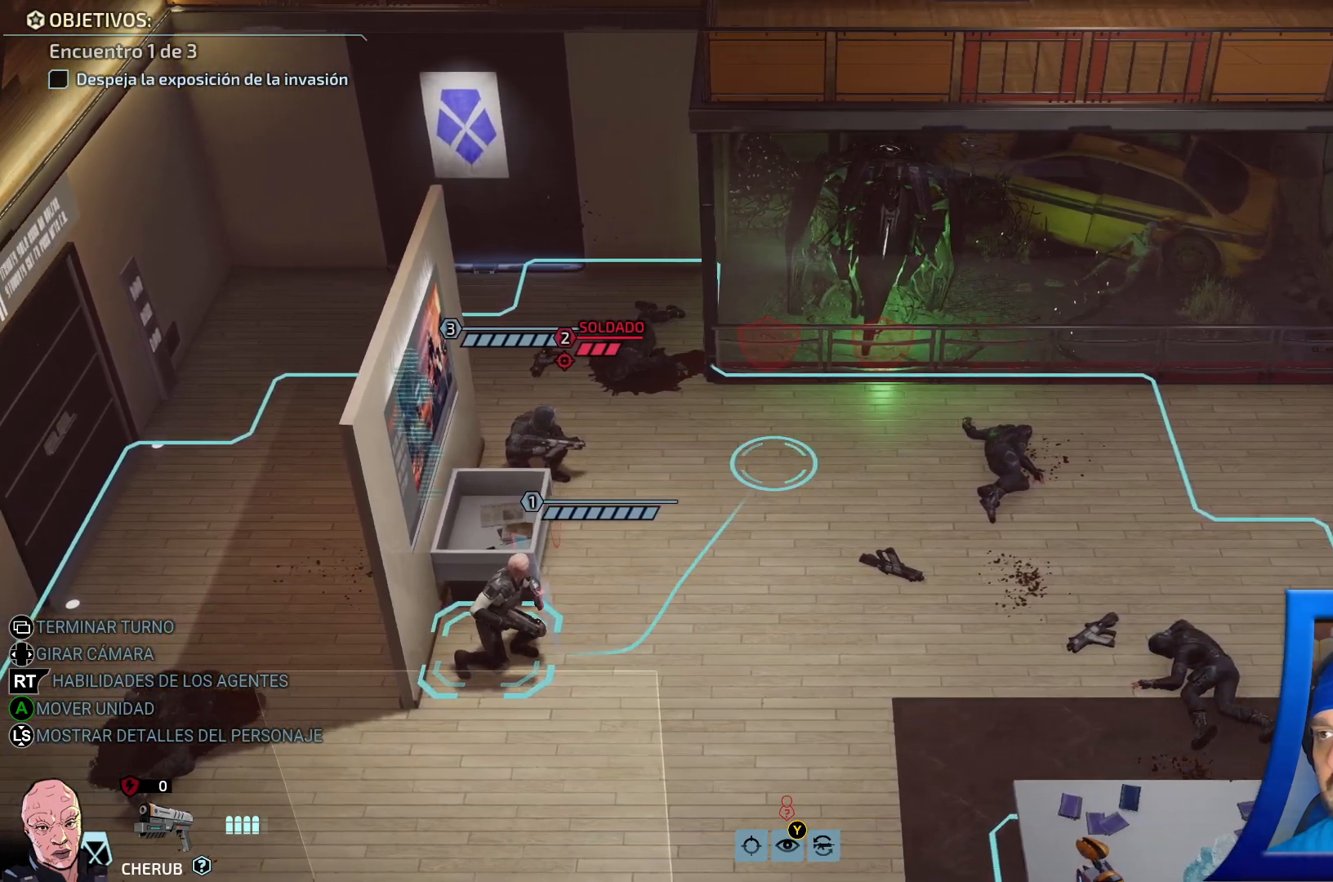
{"buttons": [], "left_stick": "center", "right_stick": "center", "events": [[50, "left_stick", "left"], [217, "left_stick", "center"]]}
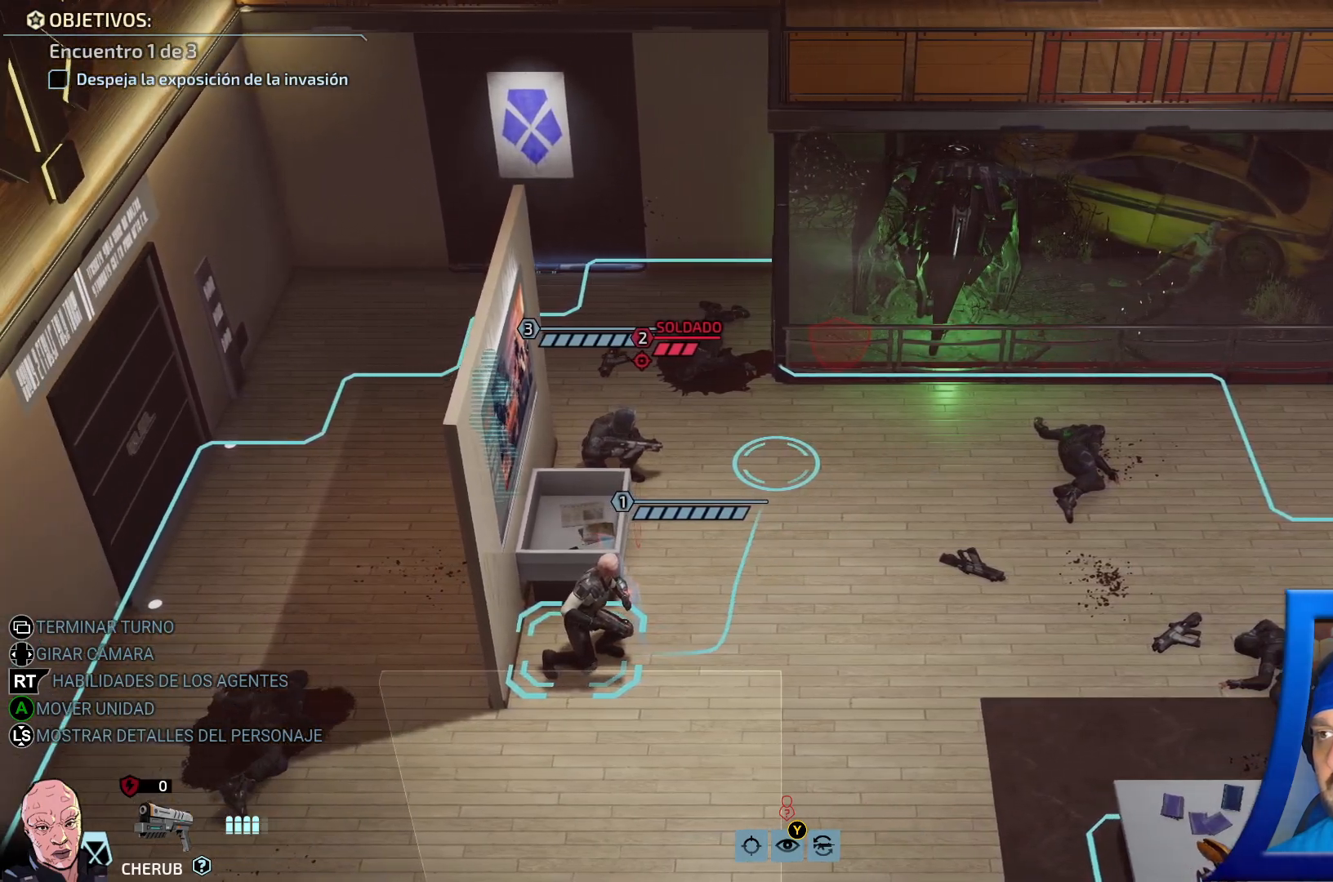
{"buttons": [], "left_stick": "center", "right_stick": "center", "events": [[50, "left_stick", "left"], [167, "left_stick", "center"]]}
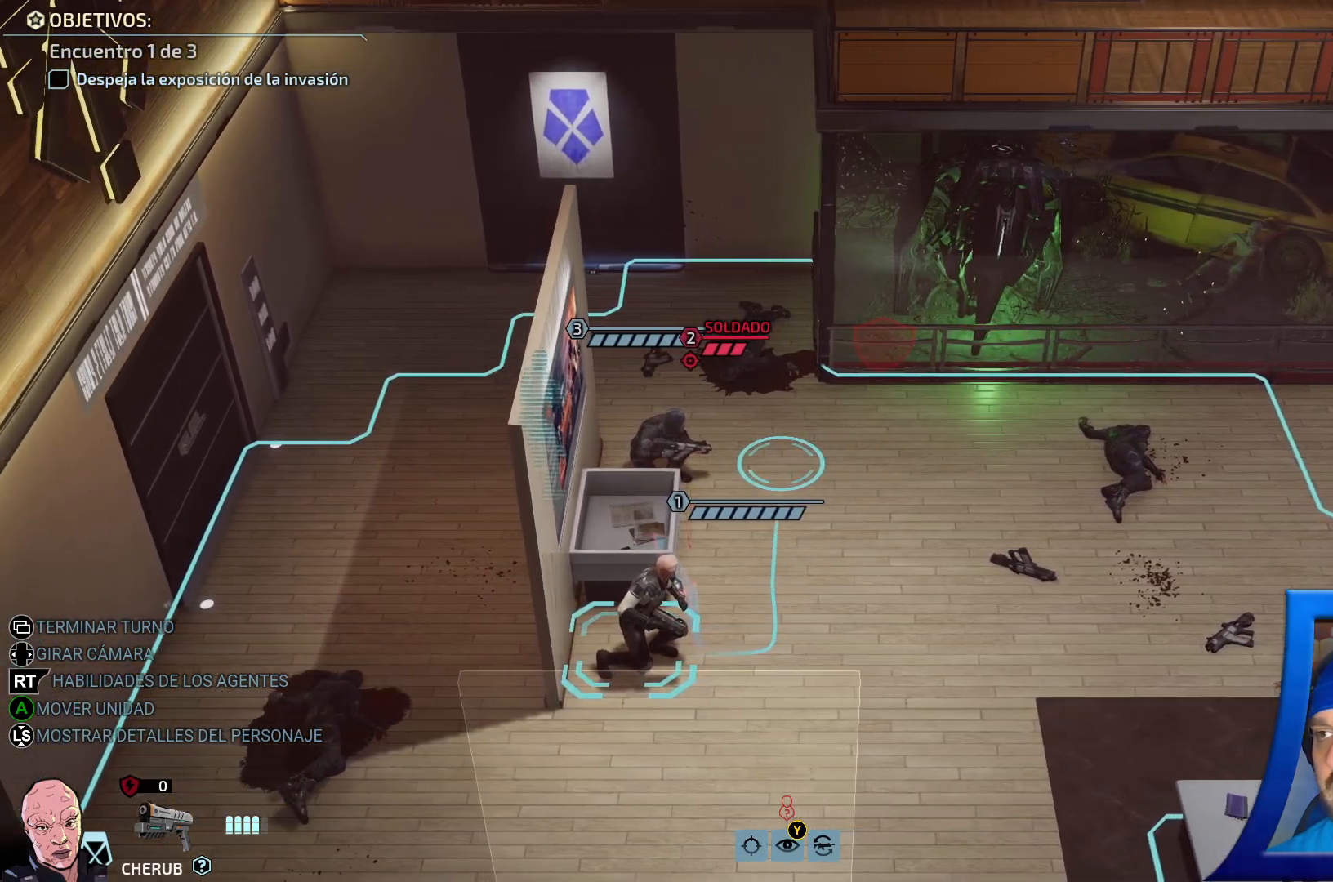
{"buttons": [], "left_stick": "center", "right_stick": "center", "events": [[233, "left_stick", "right"], [350, "left_stick", "center"]]}
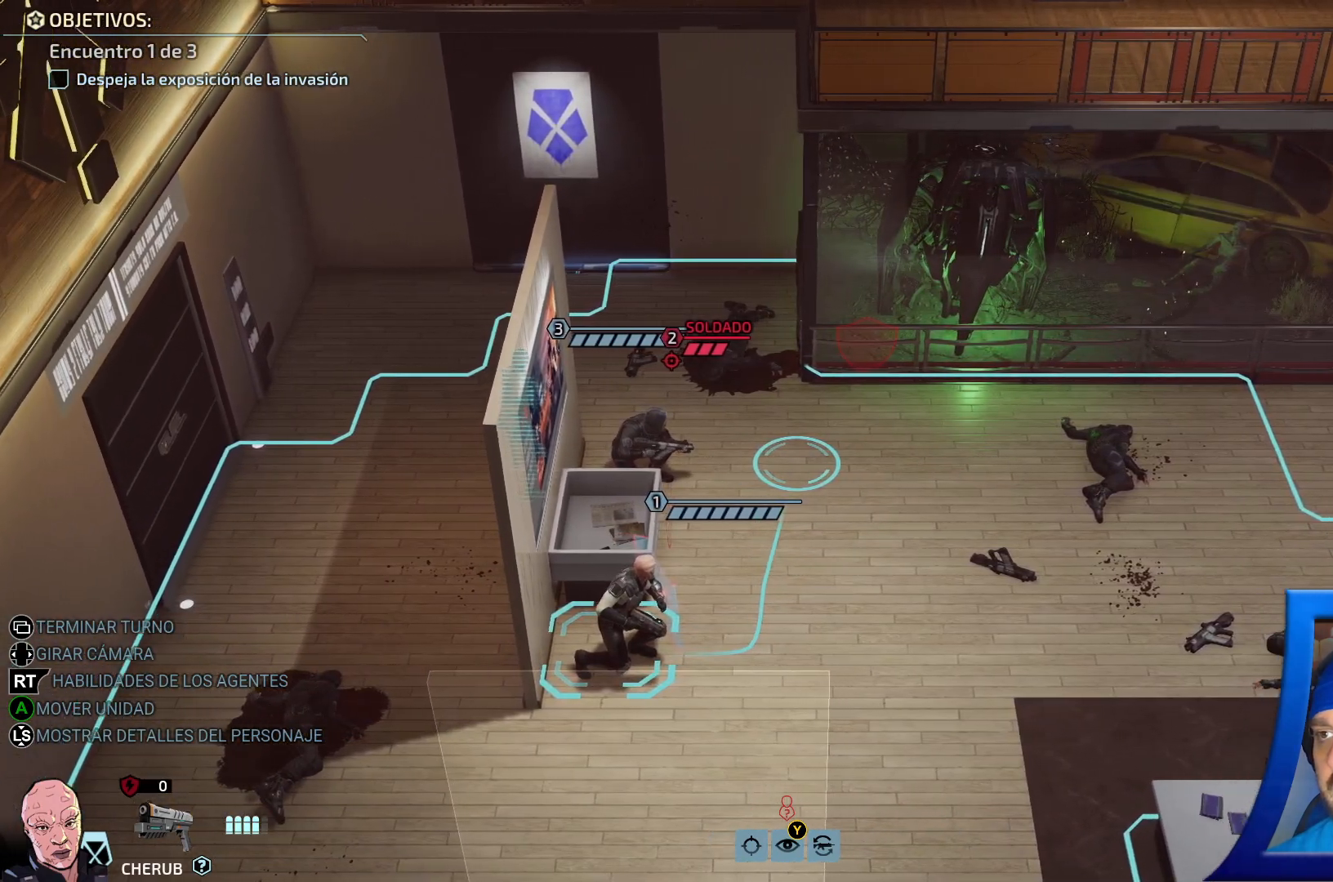
{"buttons": [], "left_stick": "center", "right_stick": "center", "events": [[150, "left_stick", "left"], [300, "left_stick", "center"]]}
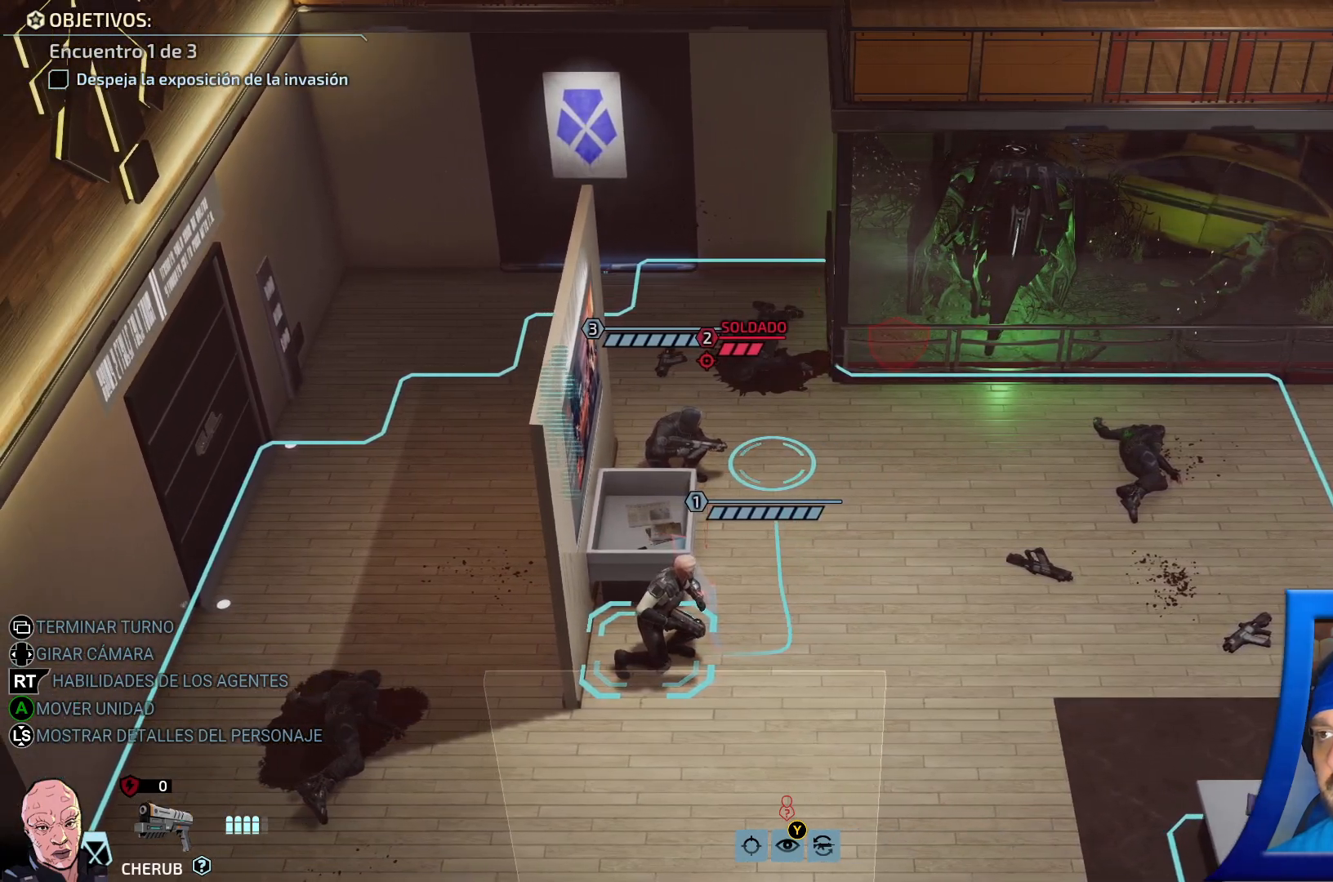
{"buttons": [], "left_stick": "center", "right_stick": "center", "events": [[133, "left_stick", "right"], [333, "left_stick", "center"]]}
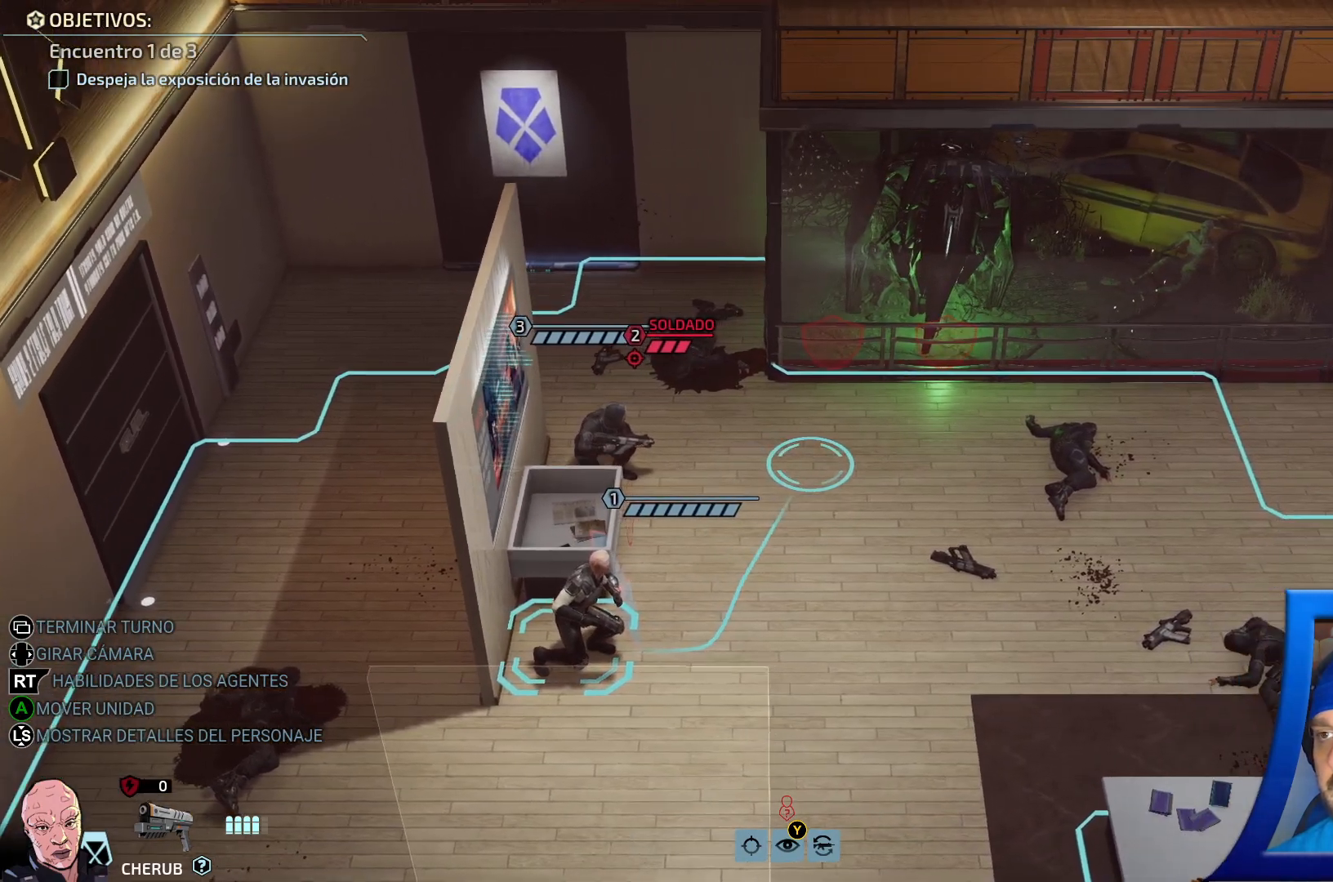
{"buttons": [], "left_stick": "center", "right_stick": "center", "events": [[83, "R1", "down"], [133, "R1", "up"]]}
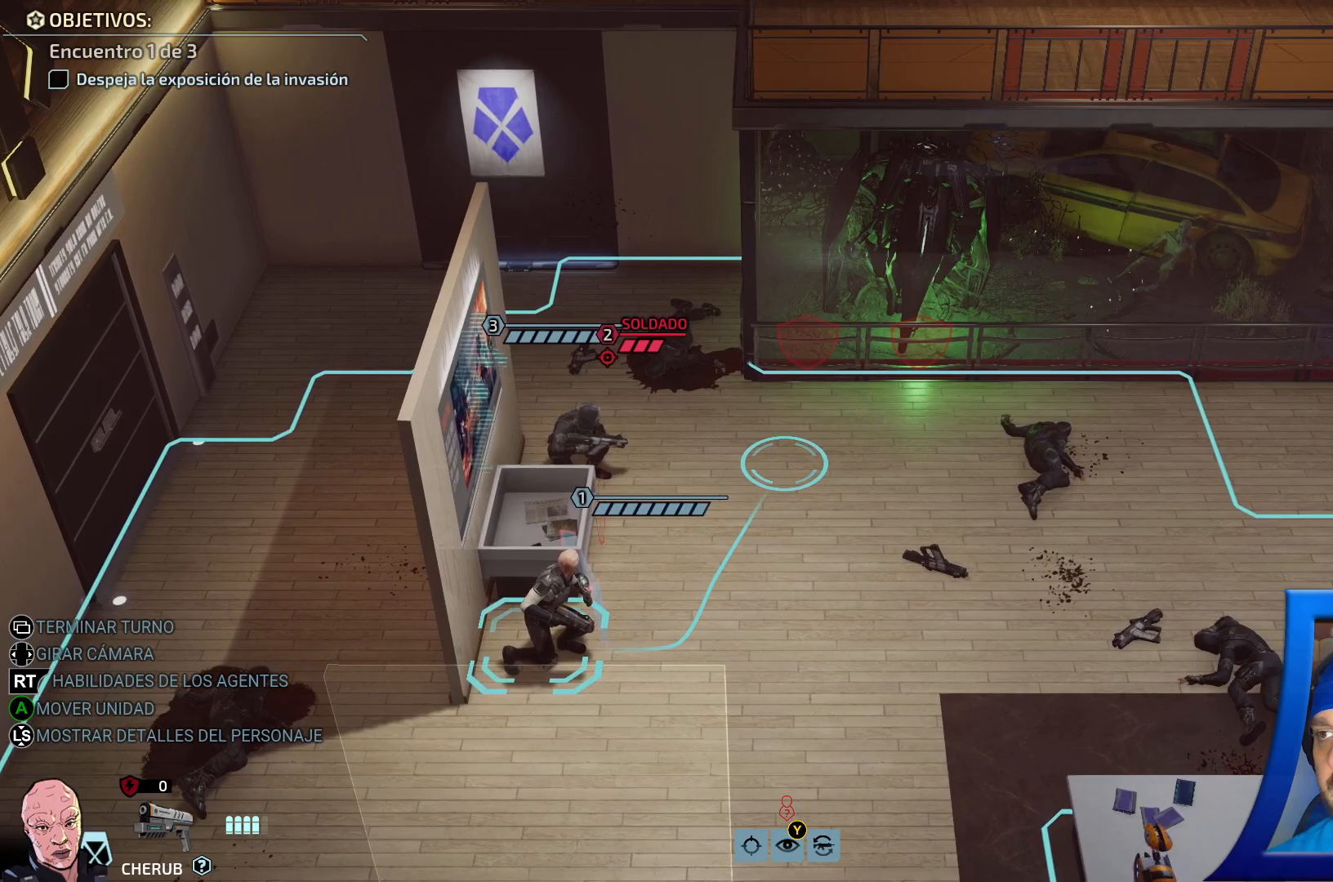
{"buttons": [], "left_stick": "center", "right_stick": "center", "events": []}
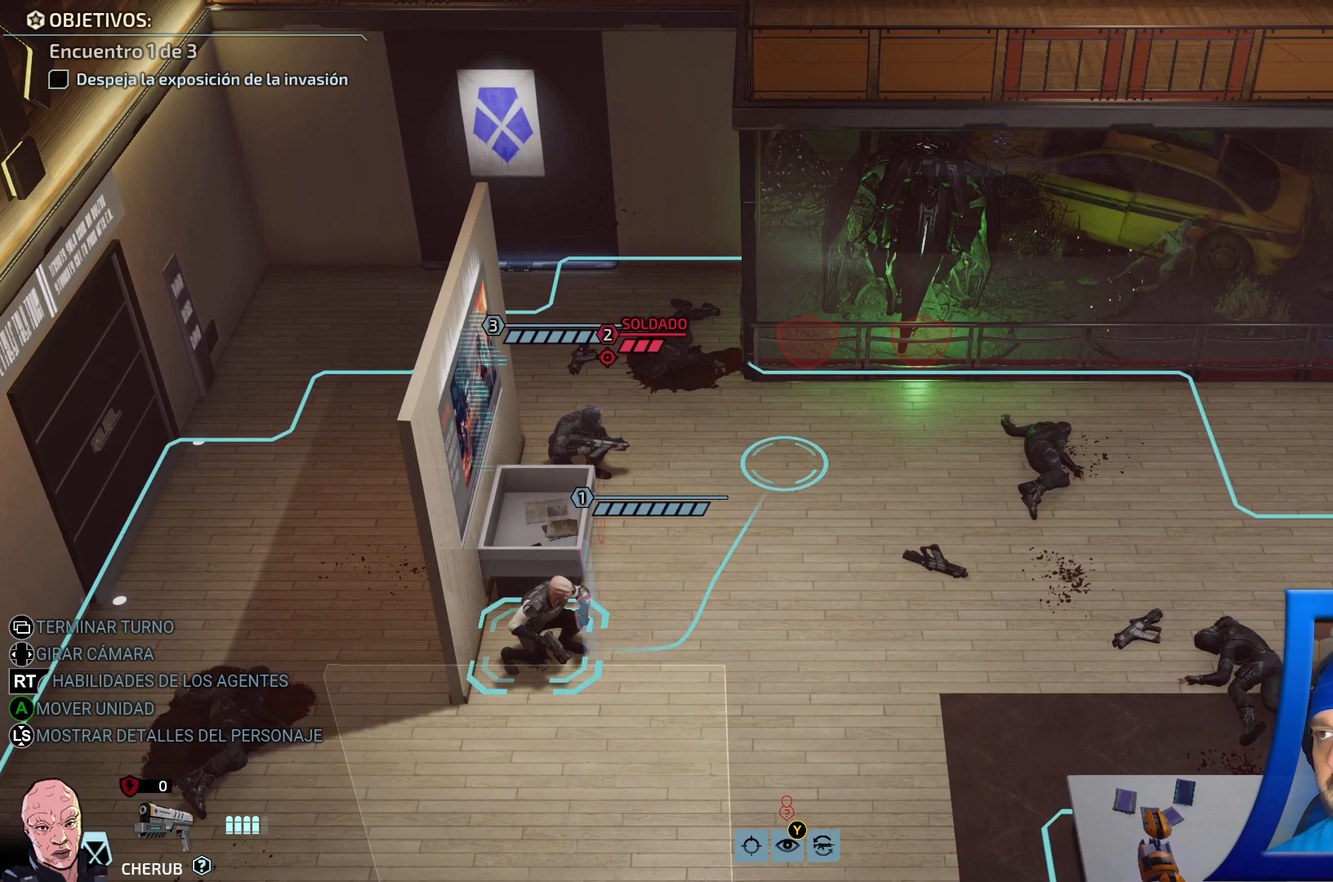
{"buttons": [], "left_stick": "left", "right_stick": "center", "events": [[400, "left_stick", "left"]]}